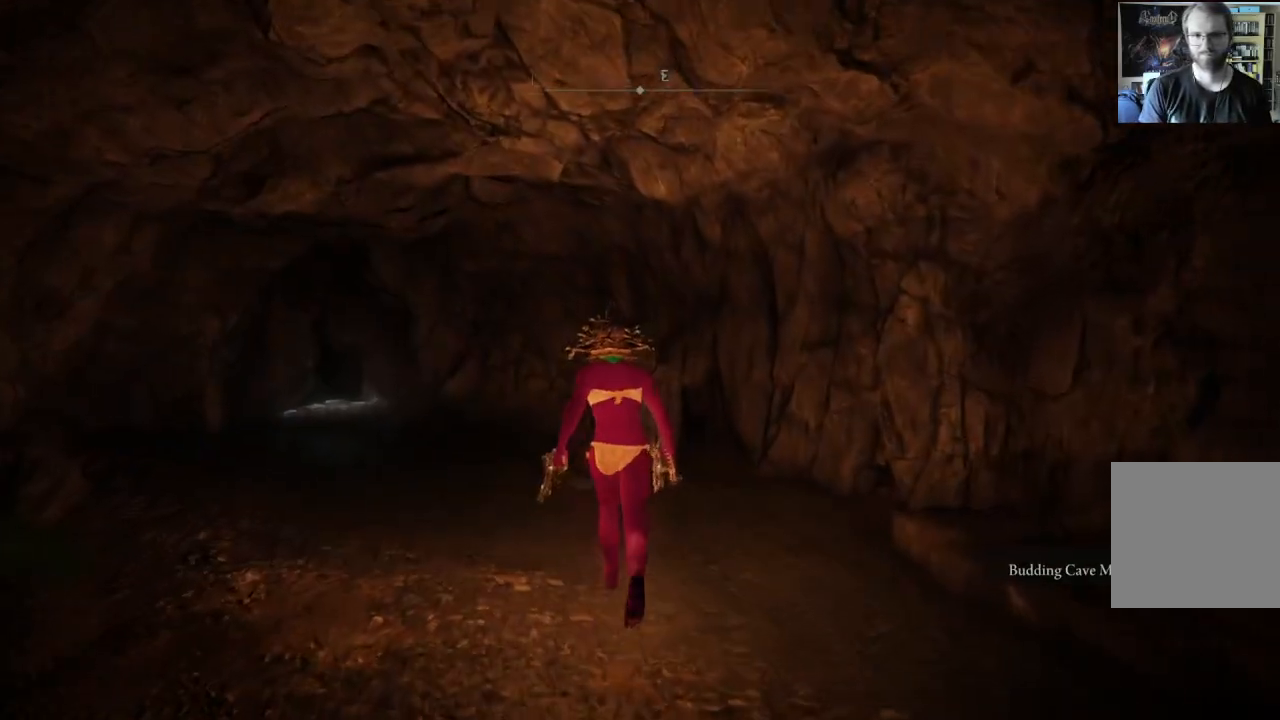
Gameplay with a controller (Xbox layout); each line is a JSON object with the inputs held at the frame after it. "events" lists button and stick changes between this image and that frame as [ms after this image, input, new state], when the widget could be followed in between.
{"buttons": [], "left_stick": "up", "right_stick": "center", "events": [[200, "right_stick", "center"]]}
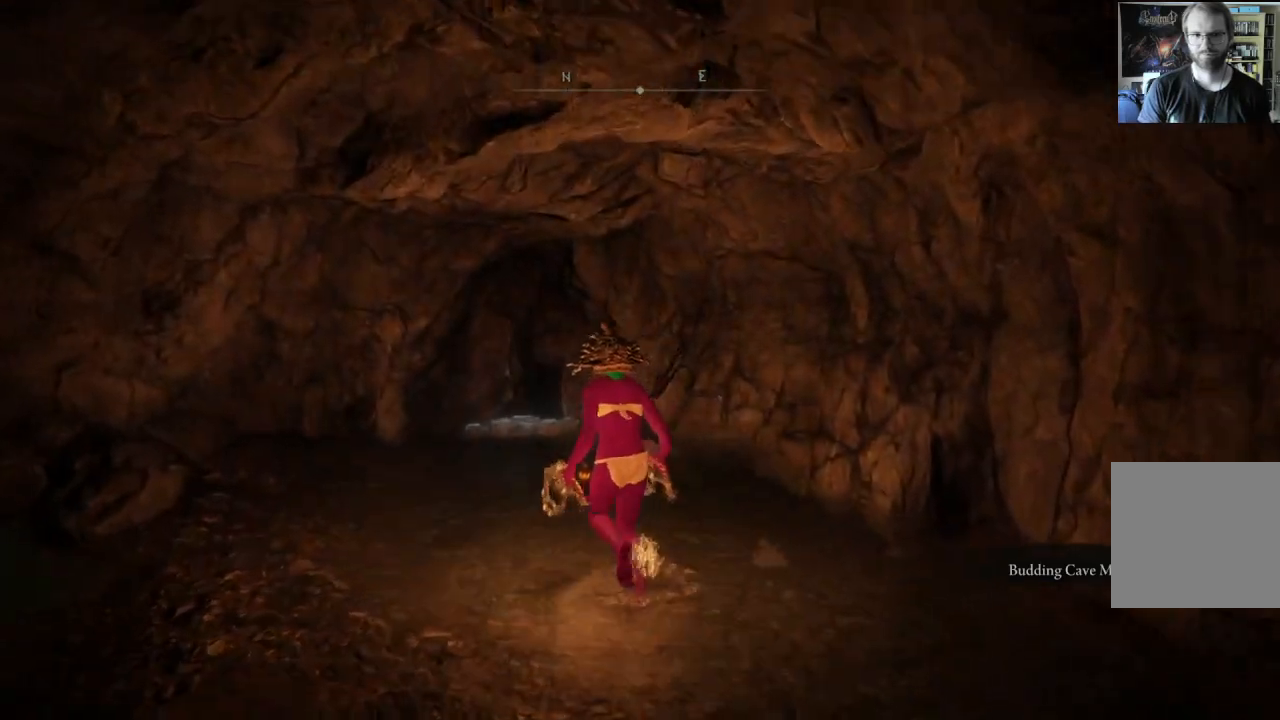
{"buttons": ["B"], "left_stick": "up", "right_stick": "center", "events": [[500, "B", "down"]]}
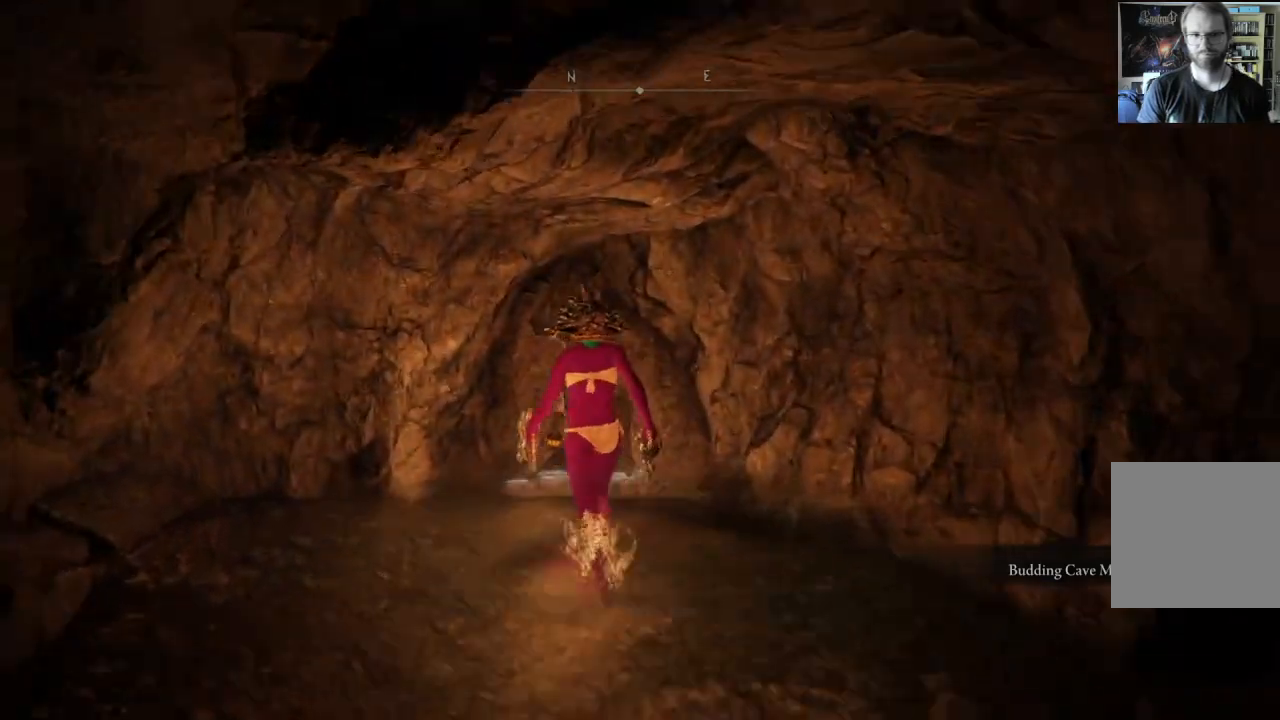
{"buttons": [], "left_stick": "up", "right_stick": "center", "events": [[150, "B", "up"]]}
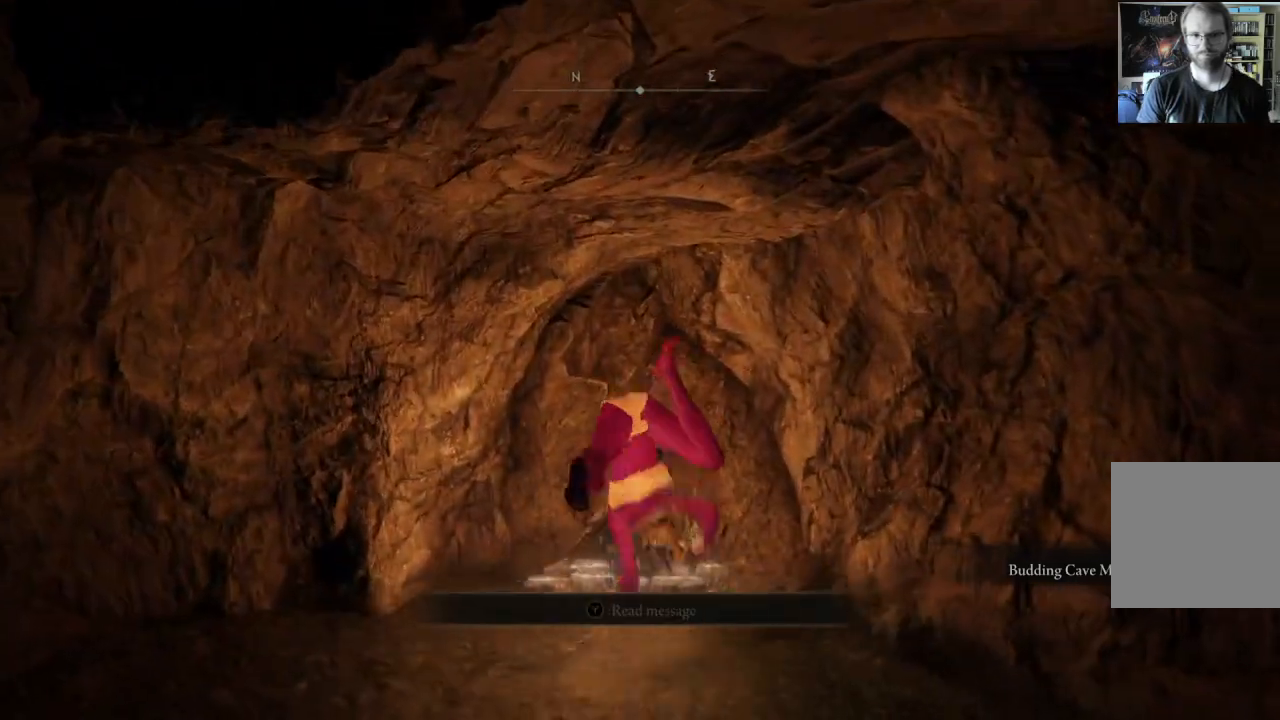
{"buttons": [], "left_stick": "up-left", "right_stick": "center", "events": [[317, "left_stick", "up-left"]]}
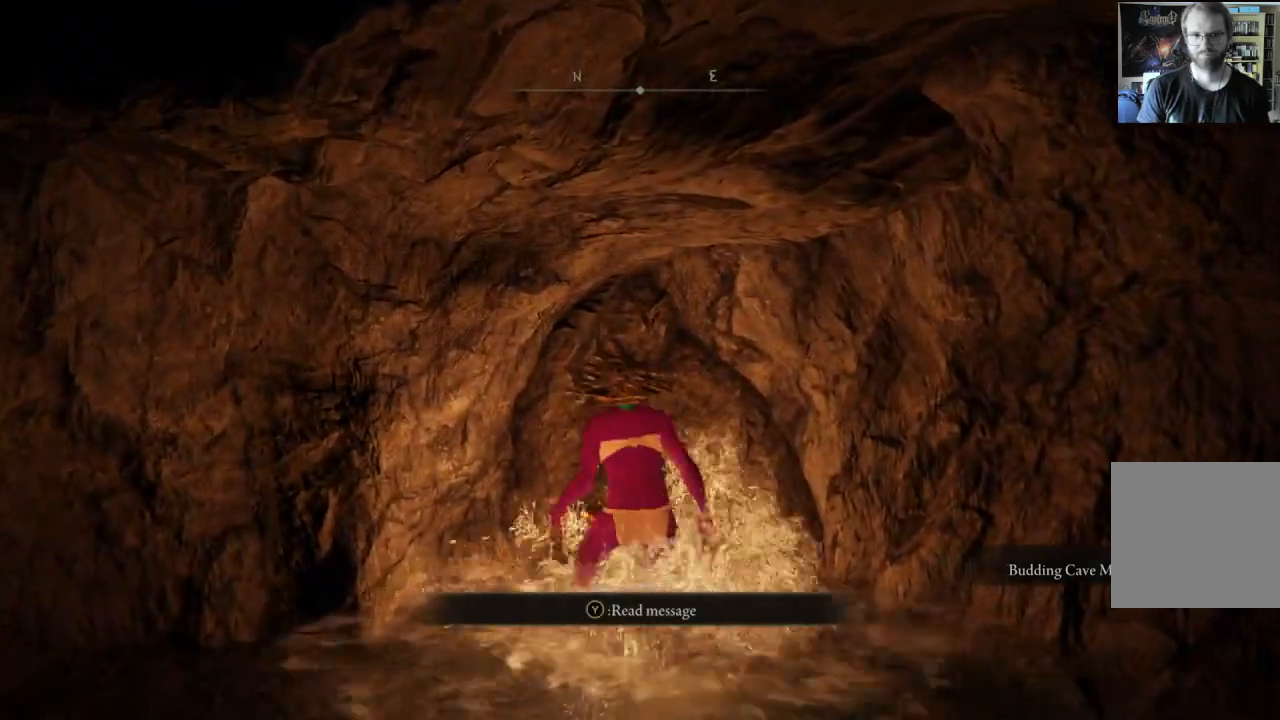
{"buttons": [], "left_stick": "center", "right_stick": "center", "events": [[67, "left_stick", "up"], [283, "Y", "down"], [383, "left_stick", "center"], [450, "Y", "up"]]}
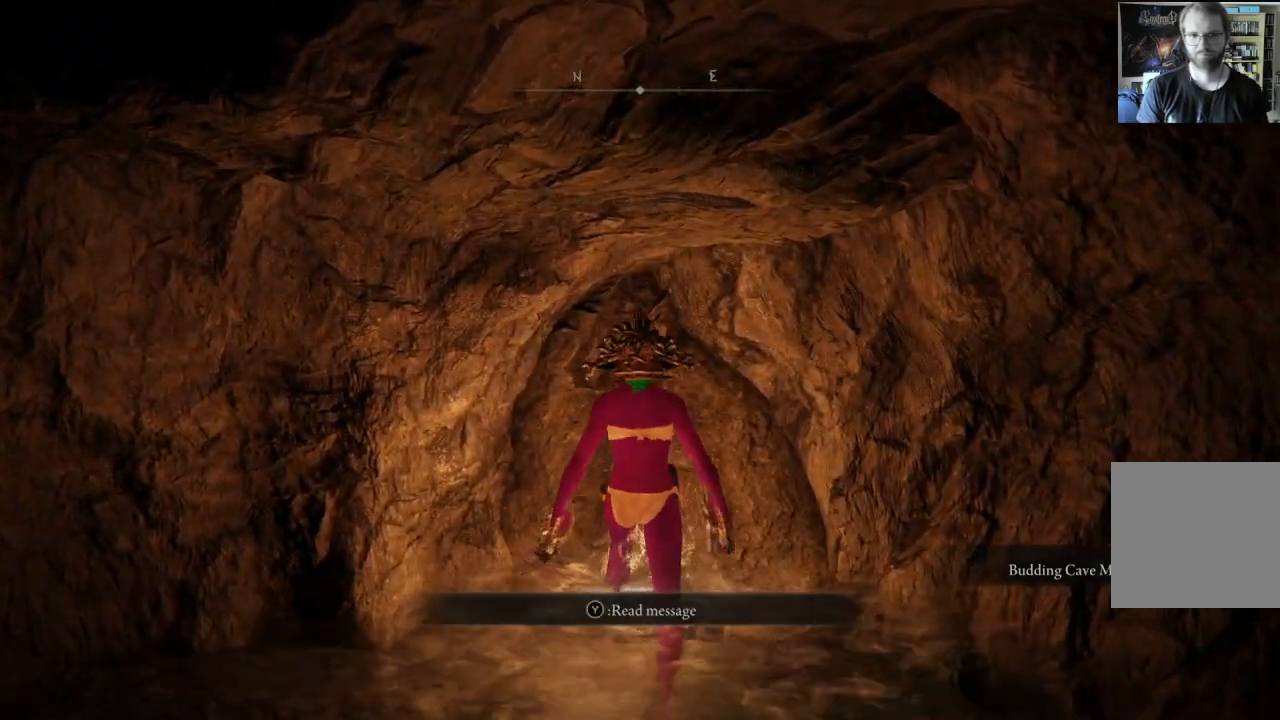
{"buttons": [], "left_stick": "center", "right_stick": "center", "events": []}
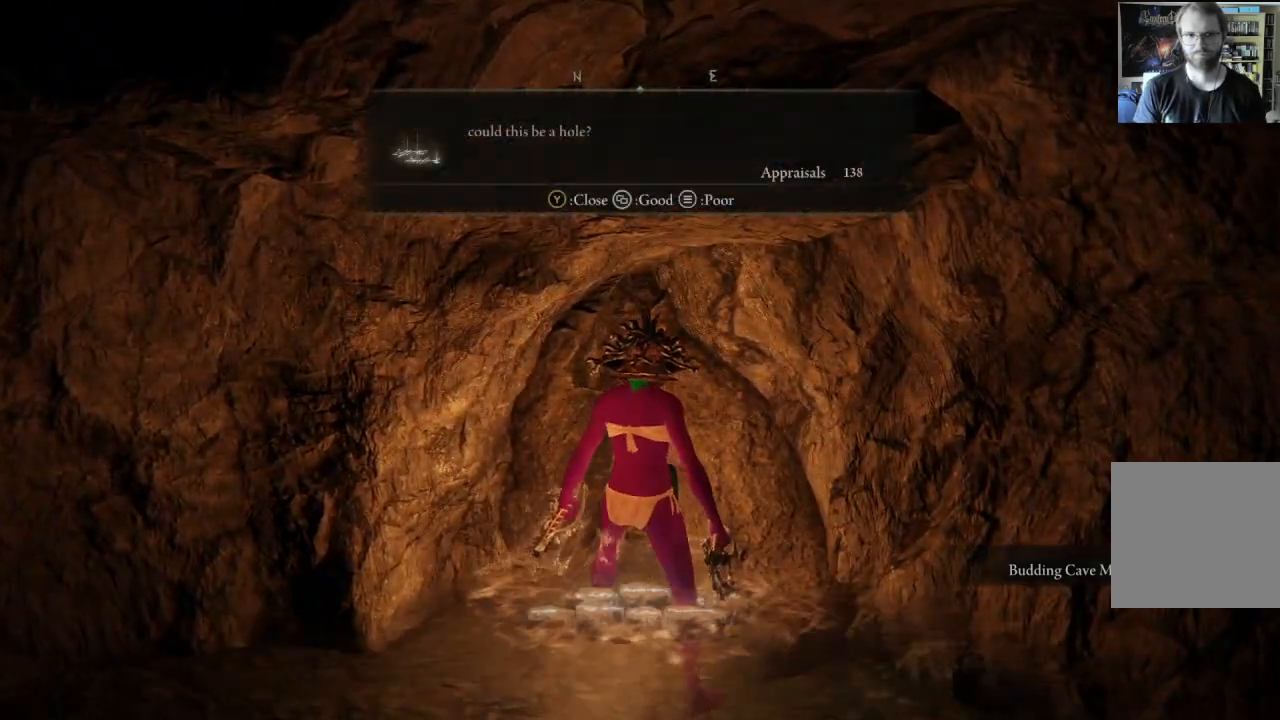
{"buttons": [], "left_stick": "down-right", "right_stick": "left", "events": [[83, "Y", "down"], [167, "left_stick", "down"], [233, "Y", "up"], [433, "right_stick", "left"], [483, "left_stick", "down-right"]]}
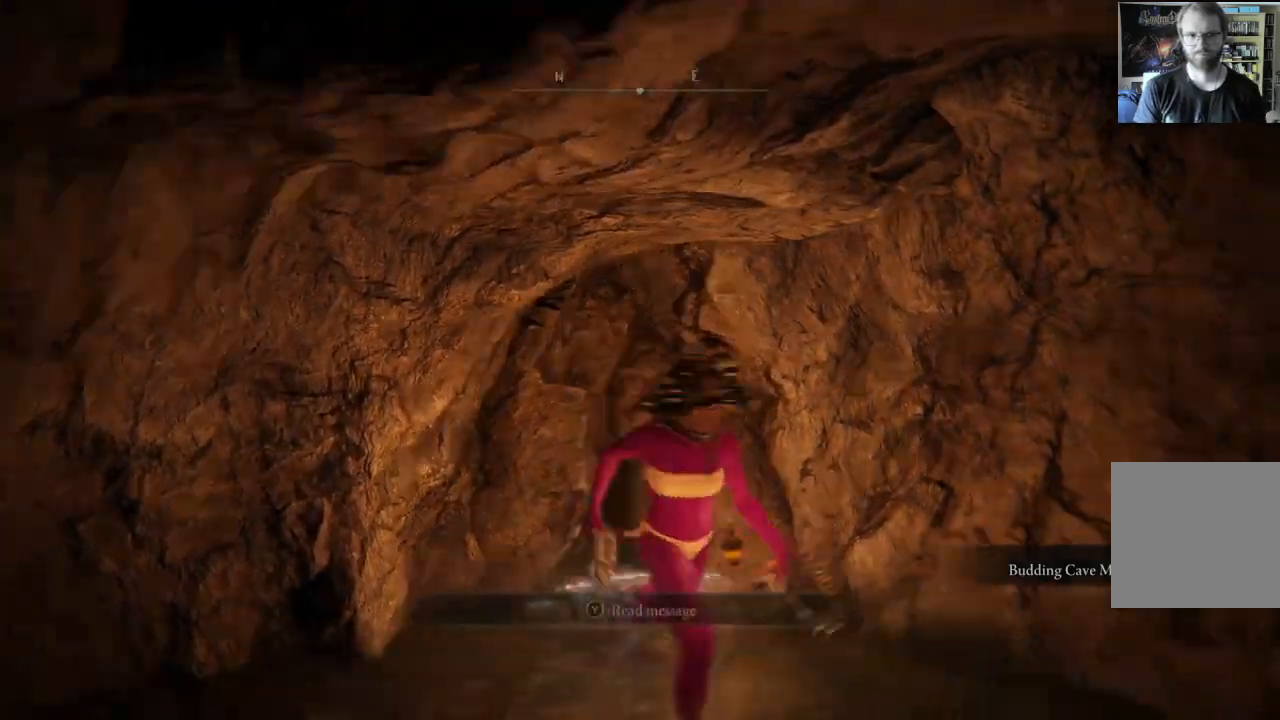
{"buttons": [], "left_stick": "up-right", "right_stick": "left", "events": [[200, "right_stick", "center"], [233, "left_stick", "right"], [417, "right_stick", "left"], [467, "left_stick", "up-right"]]}
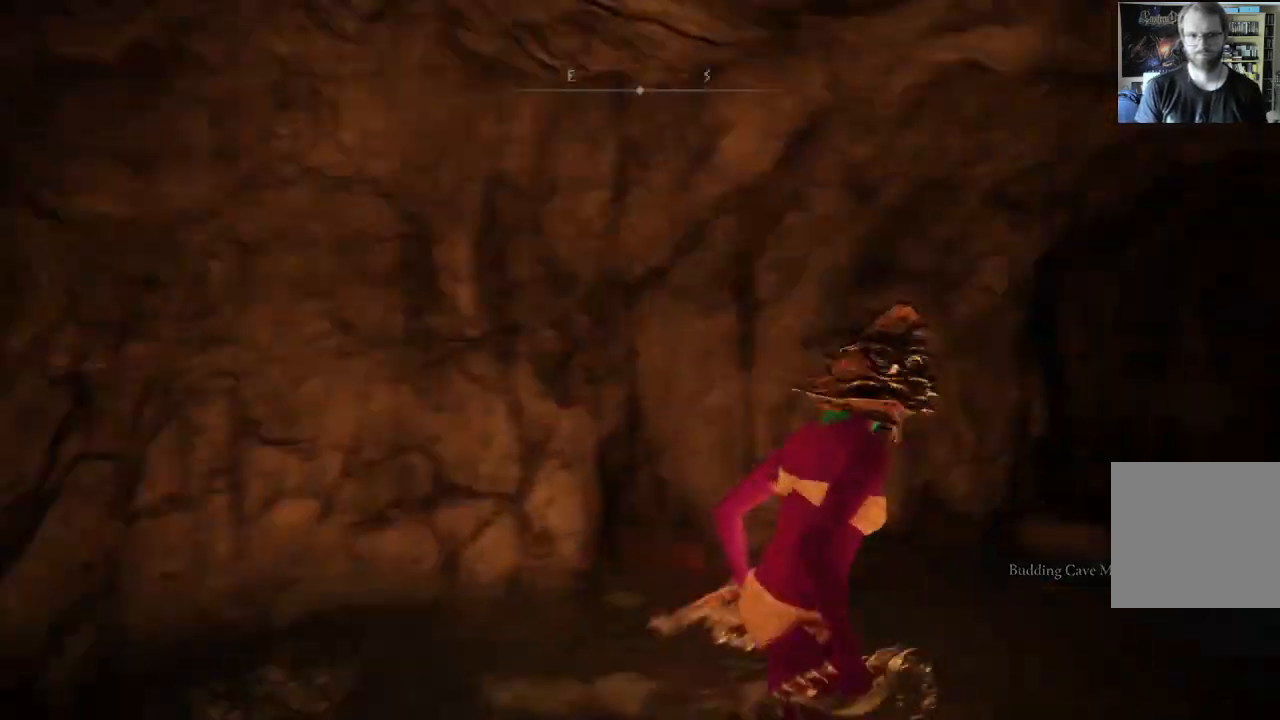
{"buttons": [], "left_stick": "up-right", "right_stick": "center", "events": [[133, "right_stick", "center"], [350, "right_stick", "left"], [500, "right_stick", "center"]]}
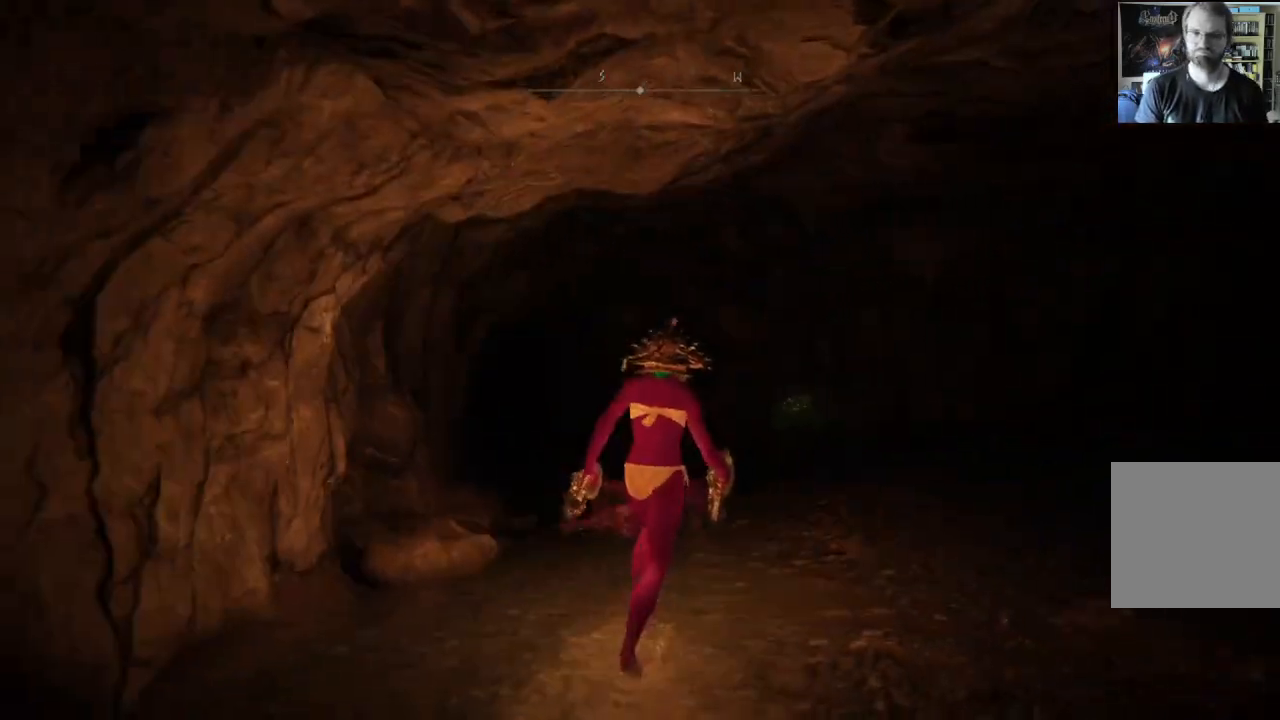
{"buttons": [], "left_stick": "up-right", "right_stick": "center", "events": []}
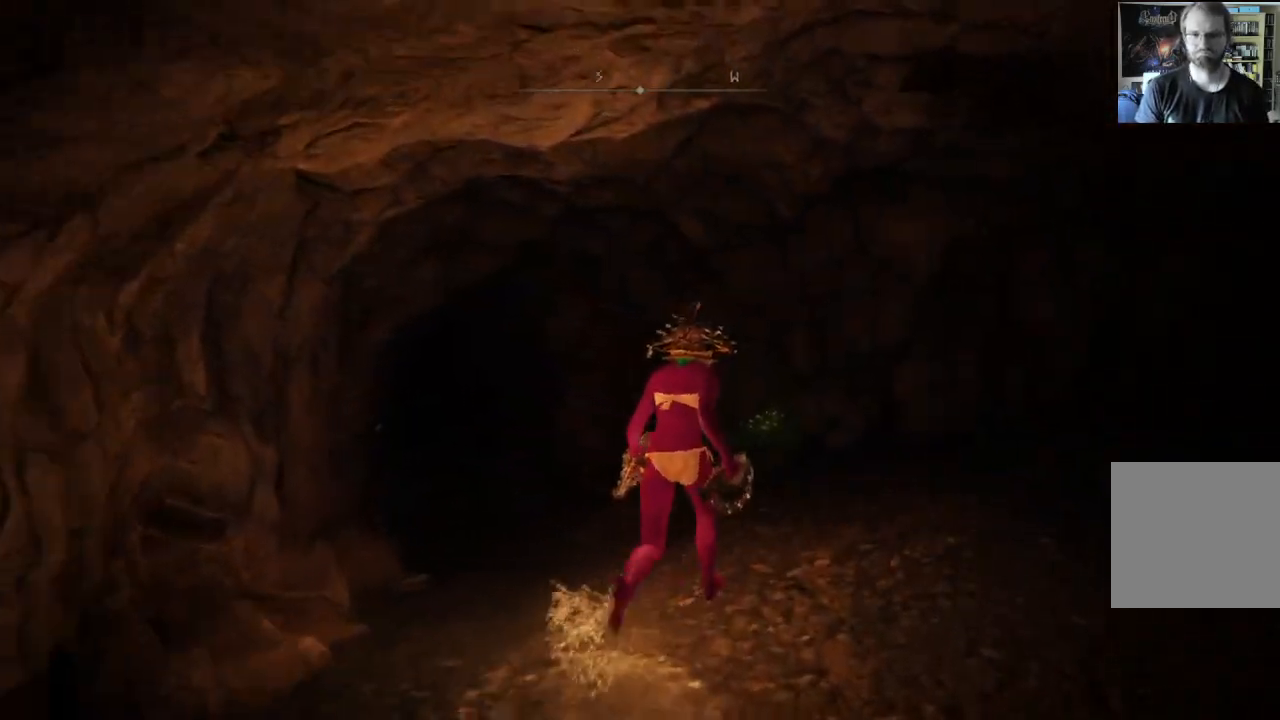
{"buttons": ["B"], "left_stick": "up-right", "right_stick": "center", "events": [[117, "right_stick", "down-right"], [250, "right_stick", "center"], [467, "B", "down"]]}
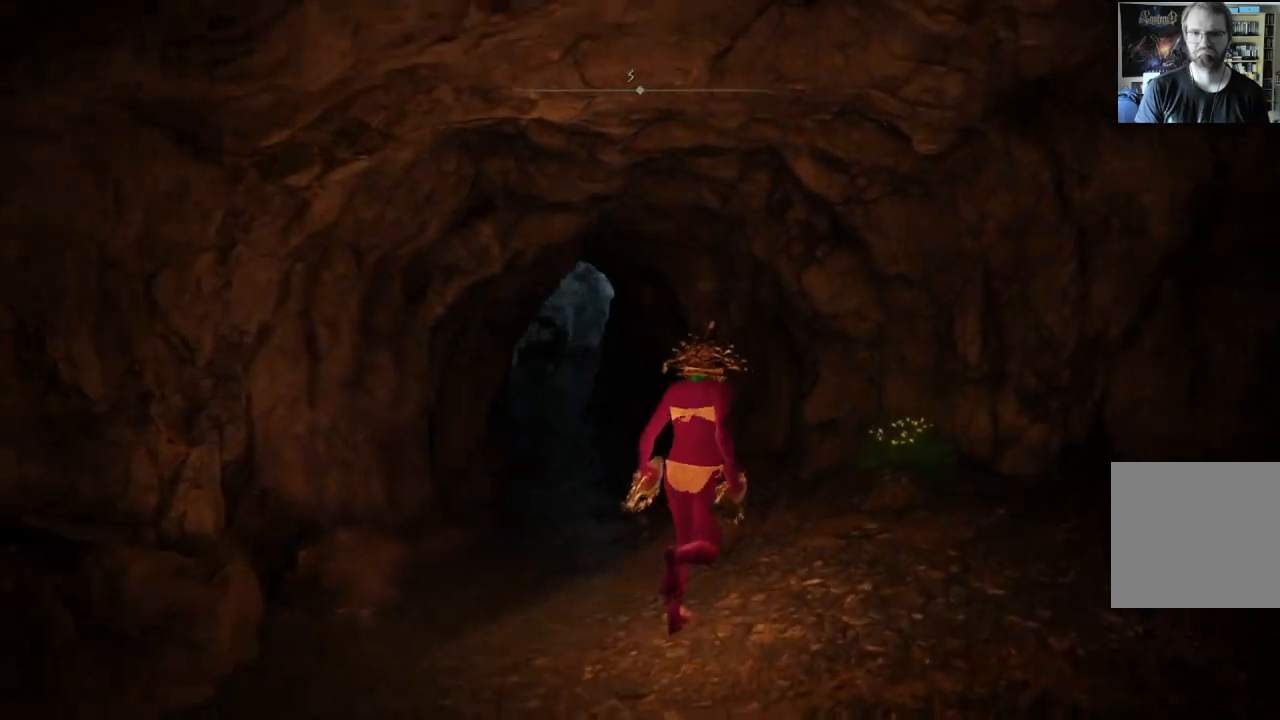
{"buttons": ["B", "Y"], "left_stick": "up-right", "right_stick": "center", "events": [[433, "Y", "down"]]}
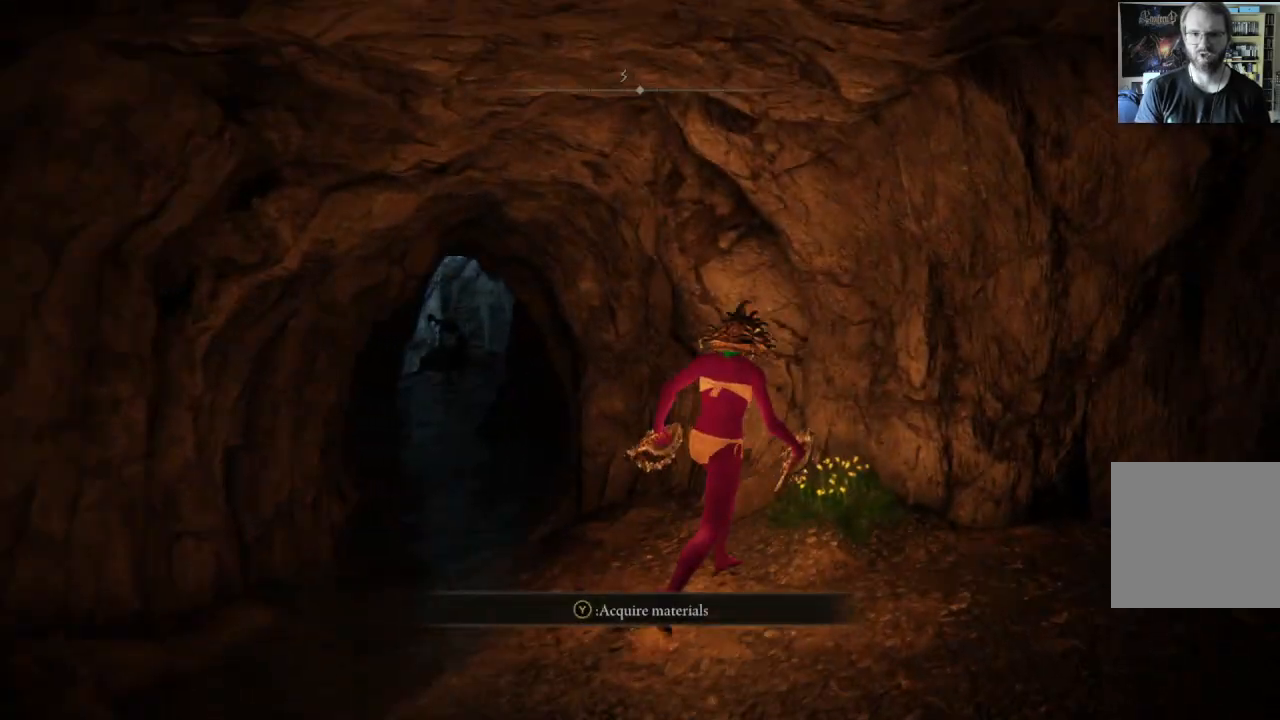
{"buttons": [], "left_stick": "up-left", "right_stick": "center", "events": [[117, "Y", "up"], [117, "left_stick", "up-left"], [467, "B", "up"]]}
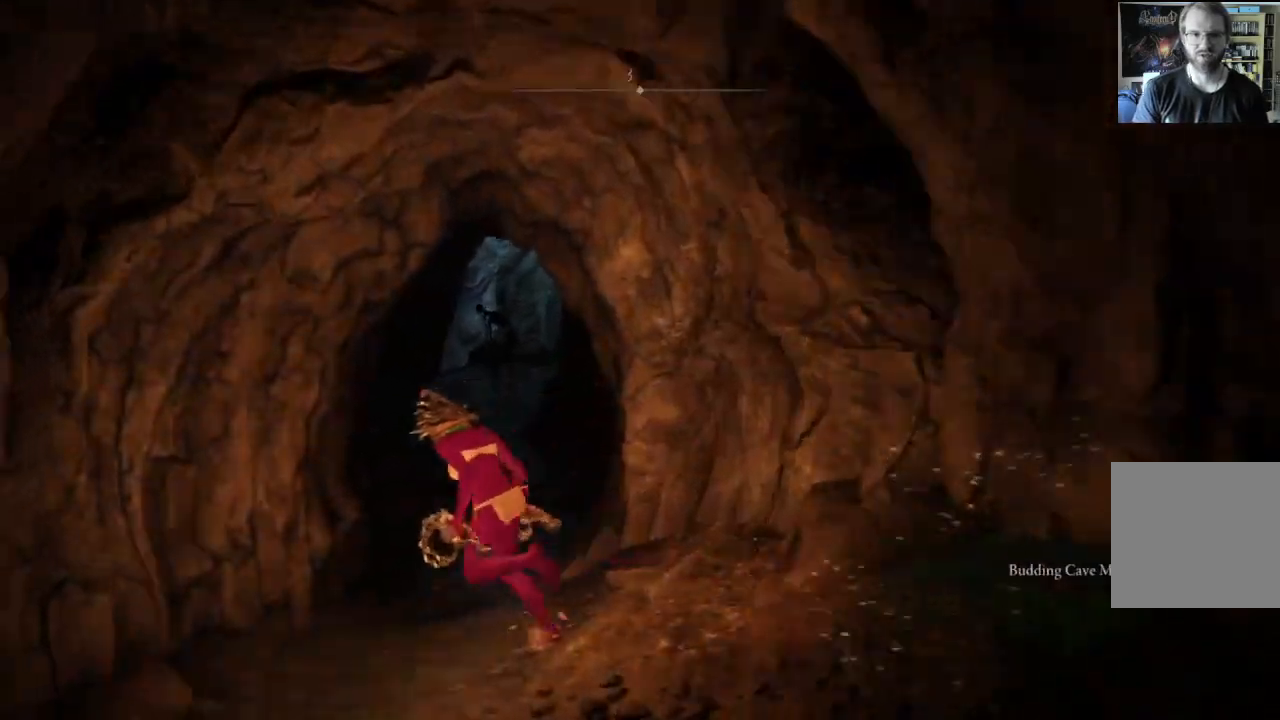
{"buttons": ["B"], "left_stick": "up", "right_stick": "center", "events": [[217, "left_stick", "up"], [417, "B", "down"]]}
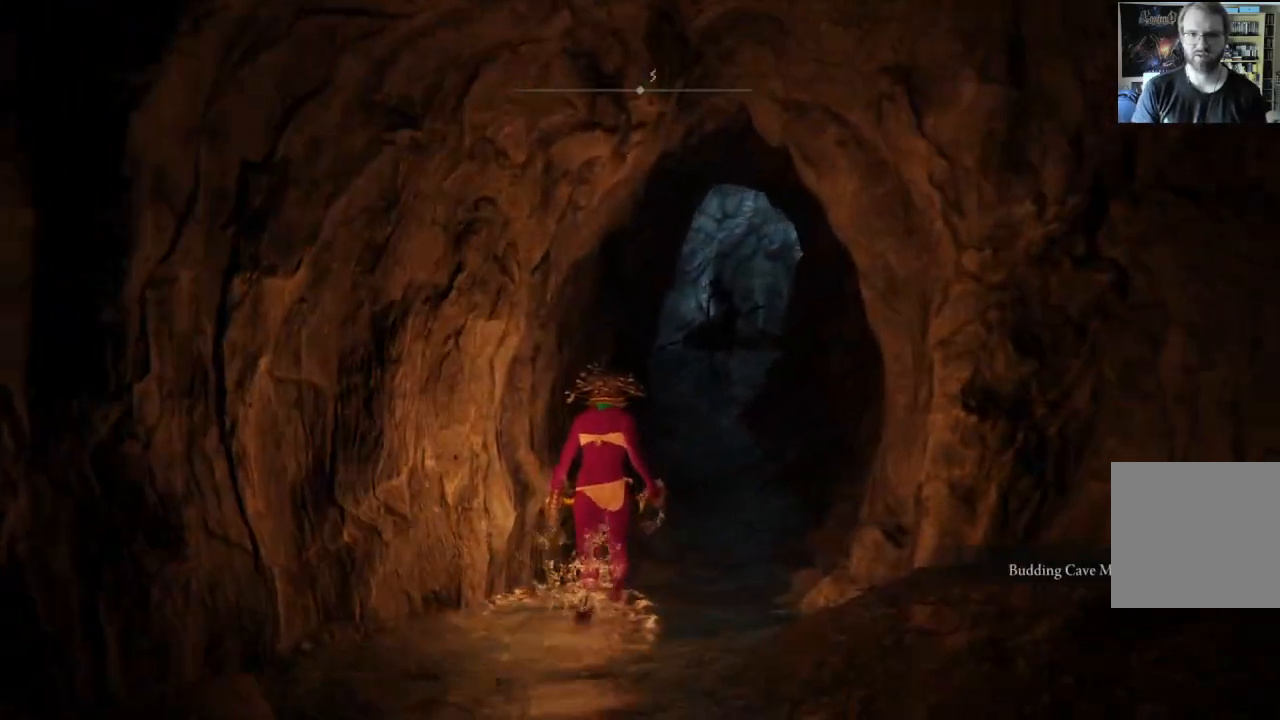
{"buttons": ["B"], "left_stick": "up", "right_stick": "center", "events": []}
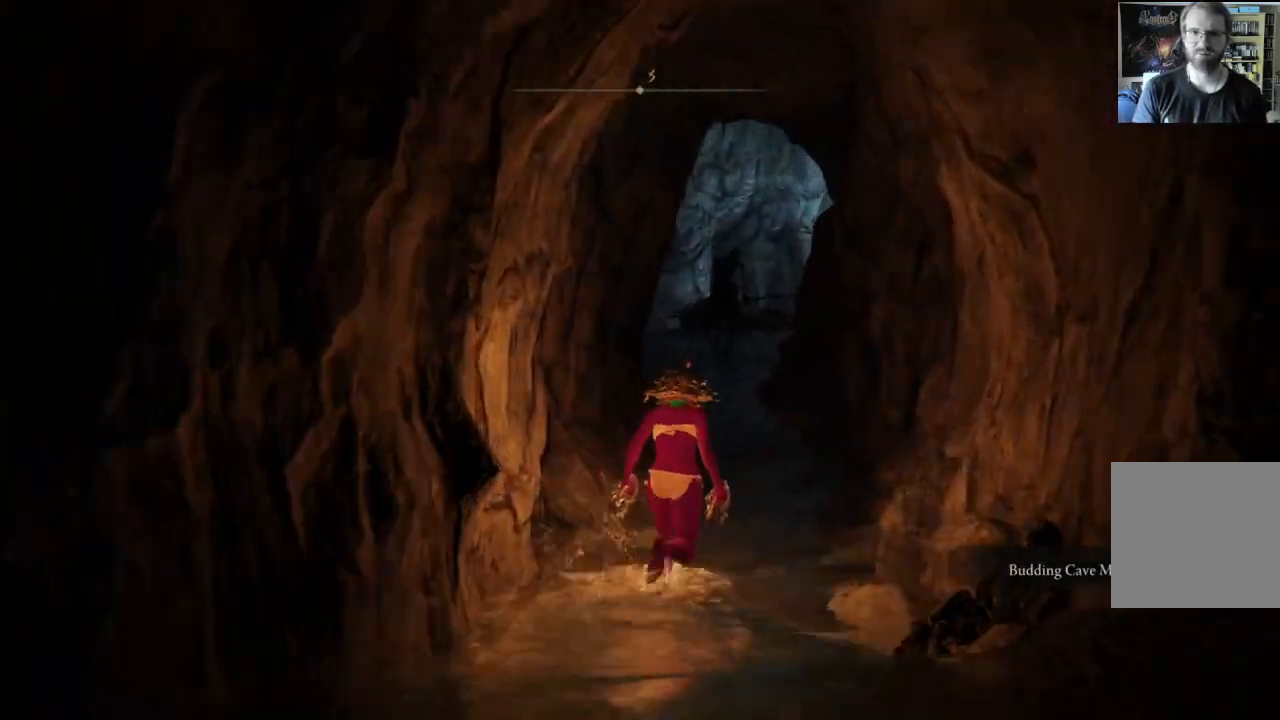
{"buttons": ["B"], "left_stick": "up", "right_stick": "center", "events": []}
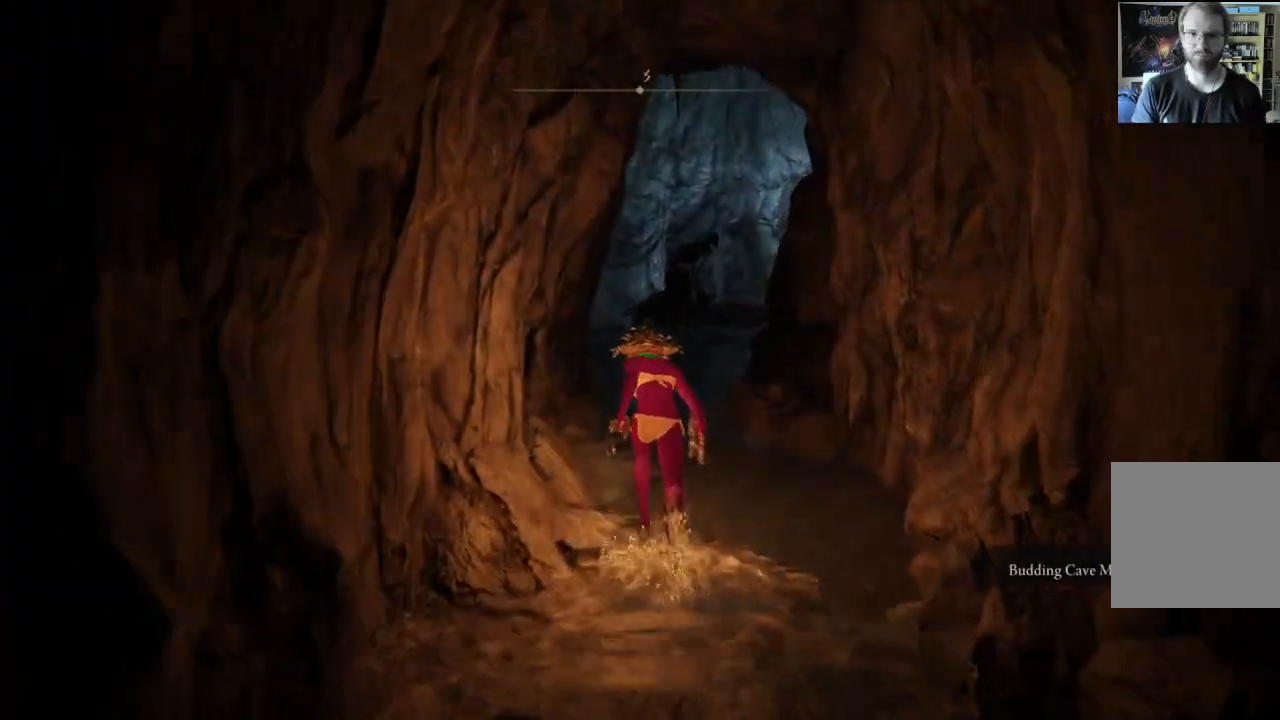
{"buttons": ["B"], "left_stick": "up", "right_stick": "center", "events": []}
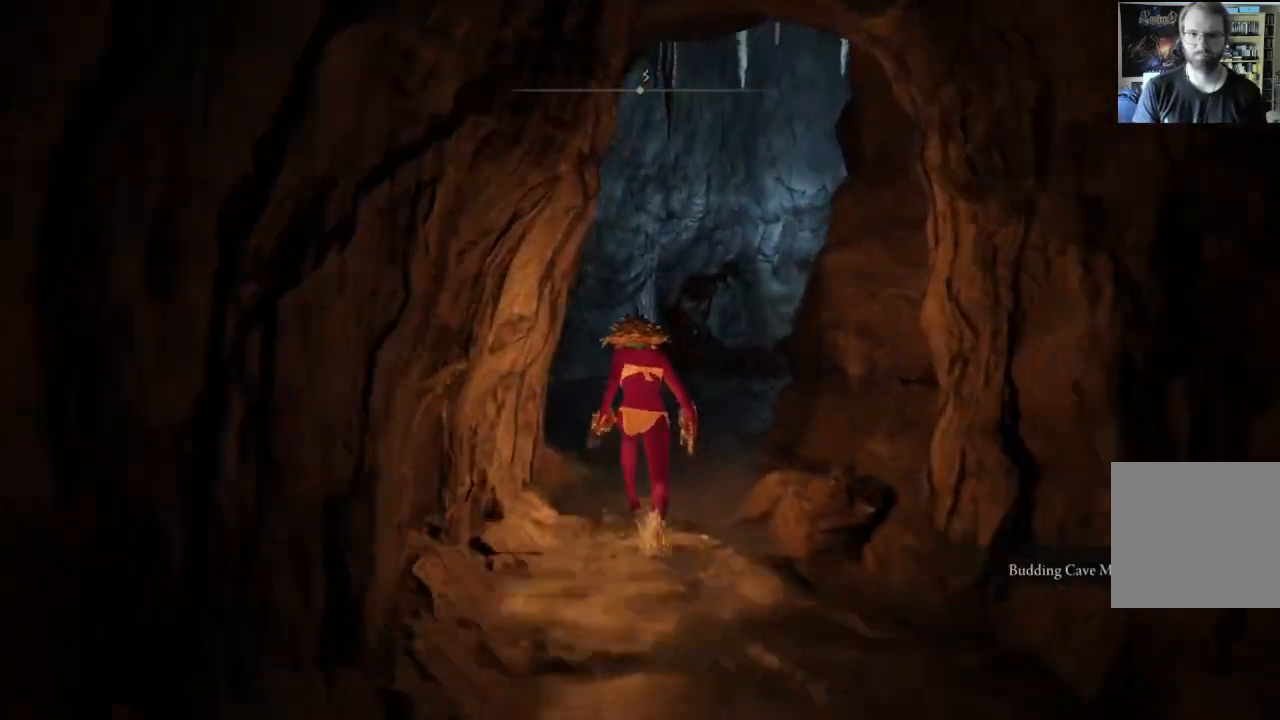
{"buttons": [], "left_stick": "up", "right_stick": "center", "events": [[100, "B", "up"], [100, "L1", "down"], [267, "L1", "up"]]}
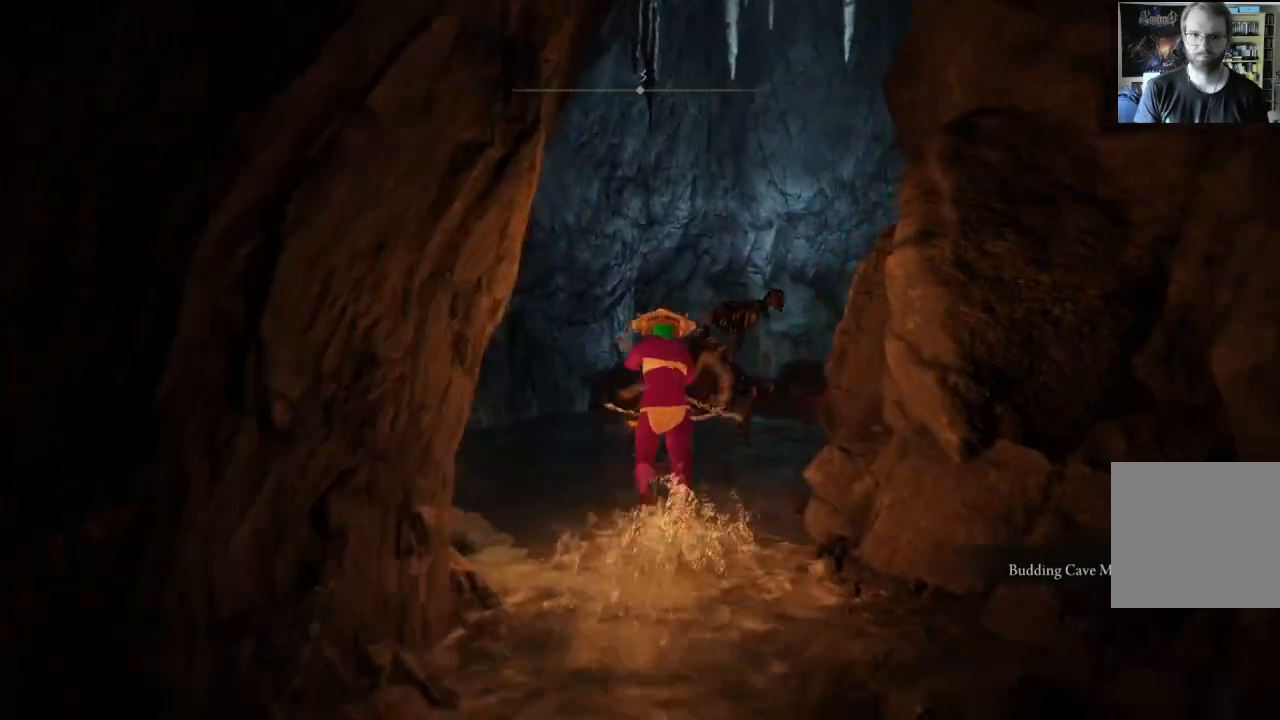
{"buttons": [], "left_stick": "up", "right_stick": "center", "events": []}
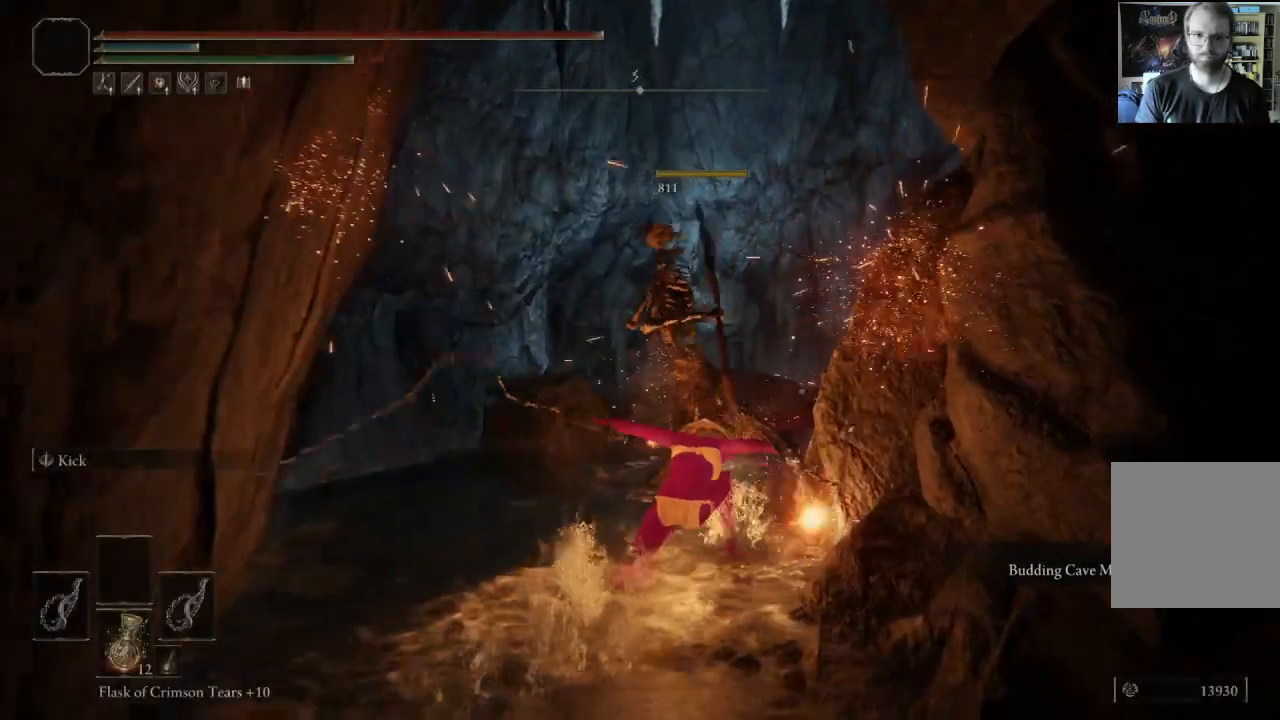
{"buttons": [], "left_stick": "up", "right_stick": "center", "events": [[183, "left_stick", "center"], [217, "right_stick", "right"], [300, "right_stick", "down-right"], [433, "left_stick", "up"], [433, "right_stick", "center"]]}
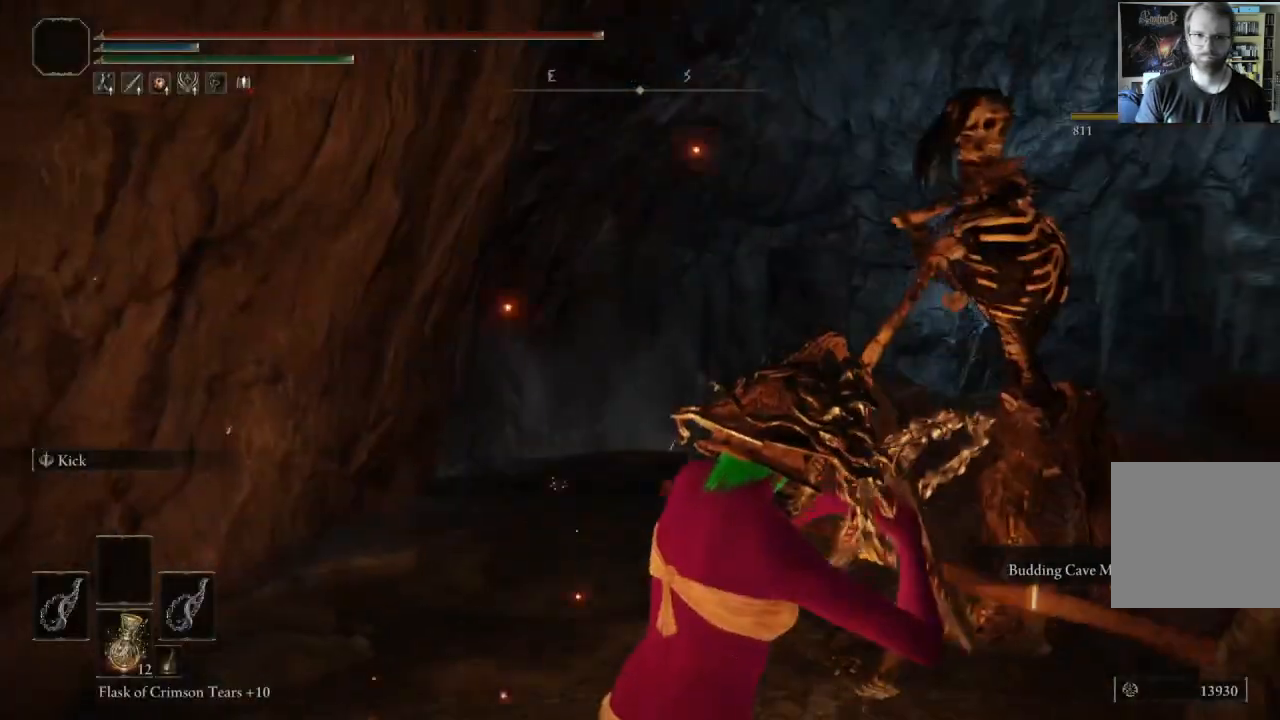
{"buttons": [], "left_stick": "down", "right_stick": "center", "events": [[67, "left_stick", "up-left"], [217, "right_stick", "down-left"], [367, "left_stick", "down-left"], [417, "left_stick", "down"], [500, "right_stick", "center"]]}
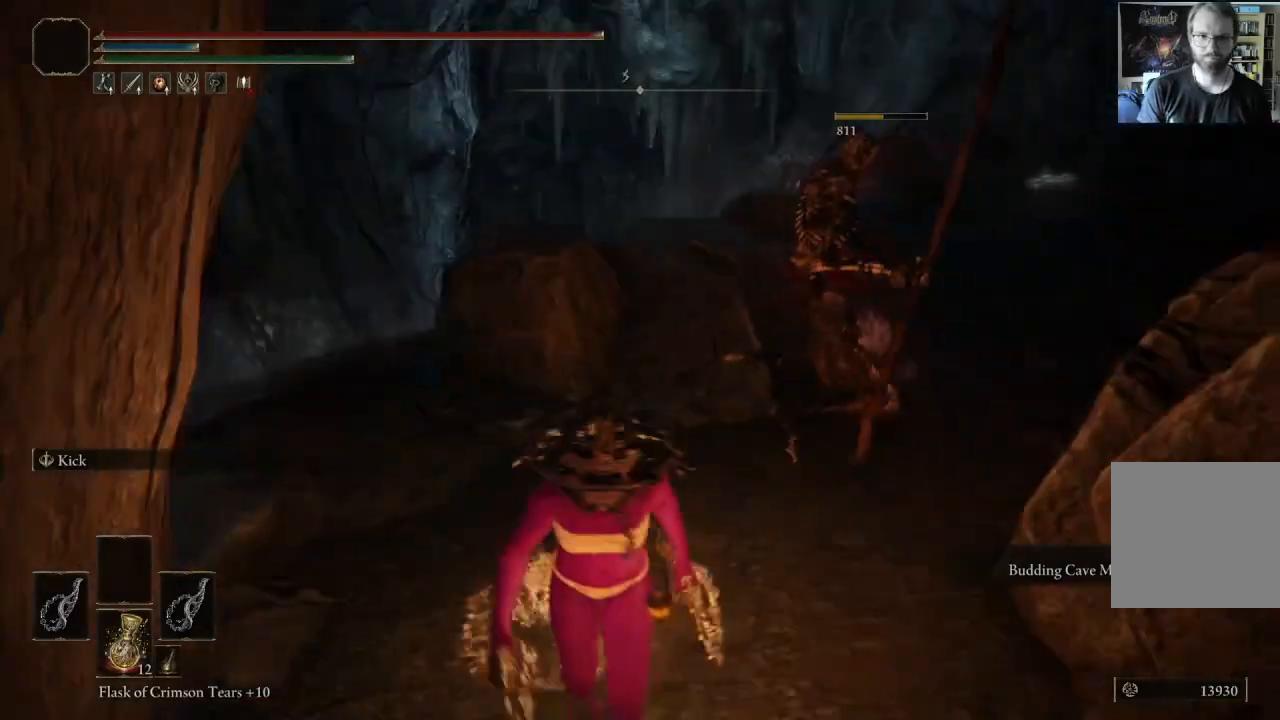
{"buttons": [], "left_stick": "left", "right_stick": "center", "events": [[100, "left_stick", "right"], [167, "left_stick", "up"], [233, "left_stick", "up-left"], [267, "right_stick", "left"], [483, "left_stick", "left"], [500, "right_stick", "center"]]}
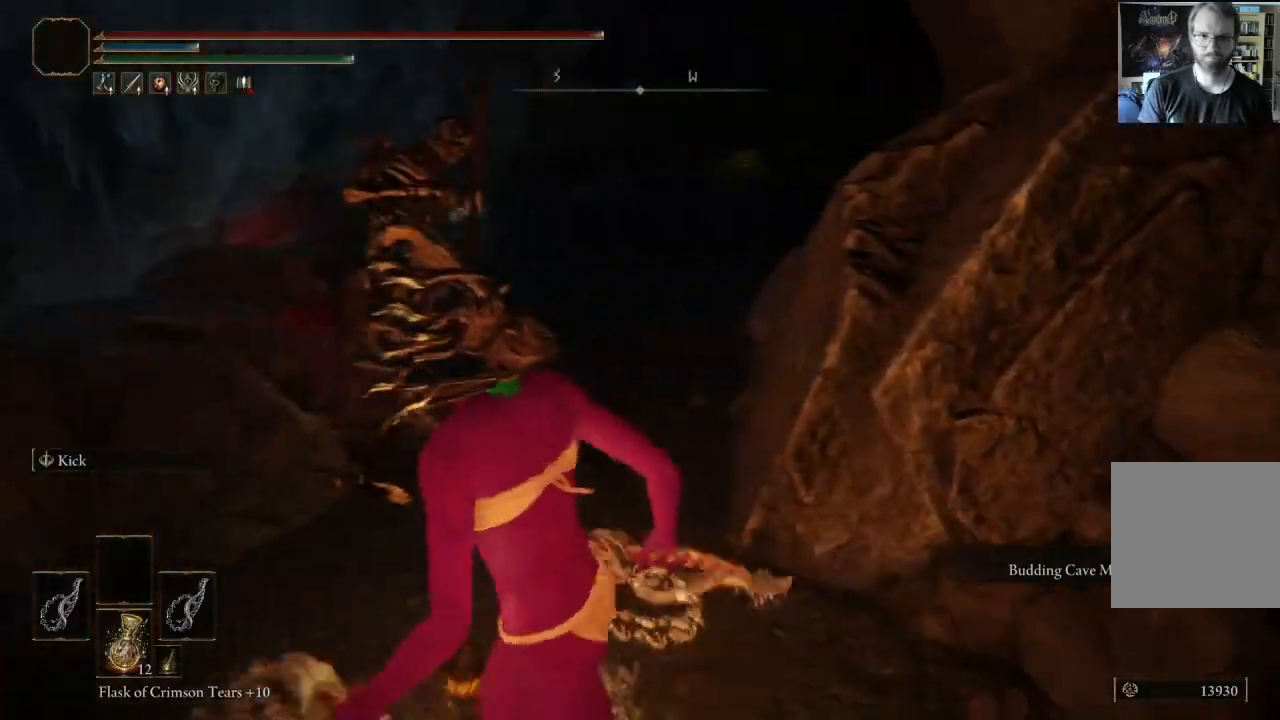
{"buttons": ["R1"], "left_stick": "up-left", "right_stick": "center", "events": [[17, "left_stick", "down-left"], [150, "left_stick", "down-right"], [250, "left_stick", "up-right"], [367, "left_stick", "up-left"], [500, "R1", "down"]]}
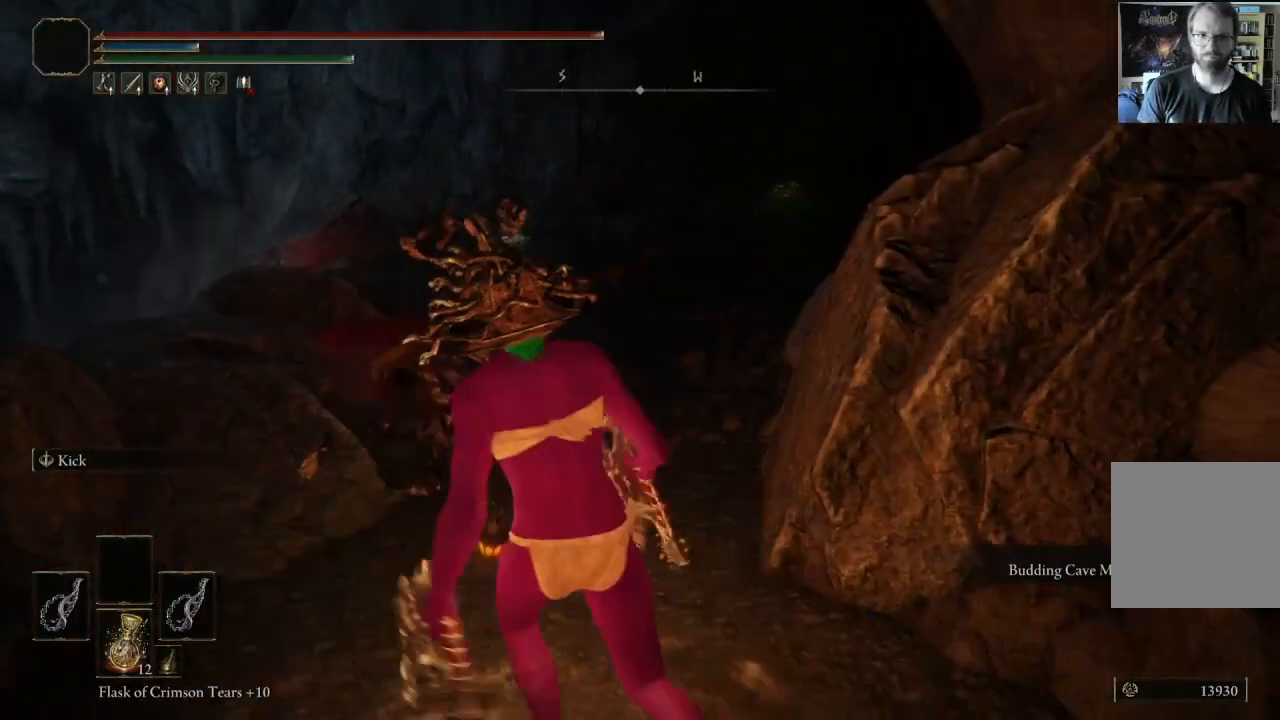
{"buttons": [], "left_stick": "up-left", "right_stick": "center", "events": [[83, "R1", "up"]]}
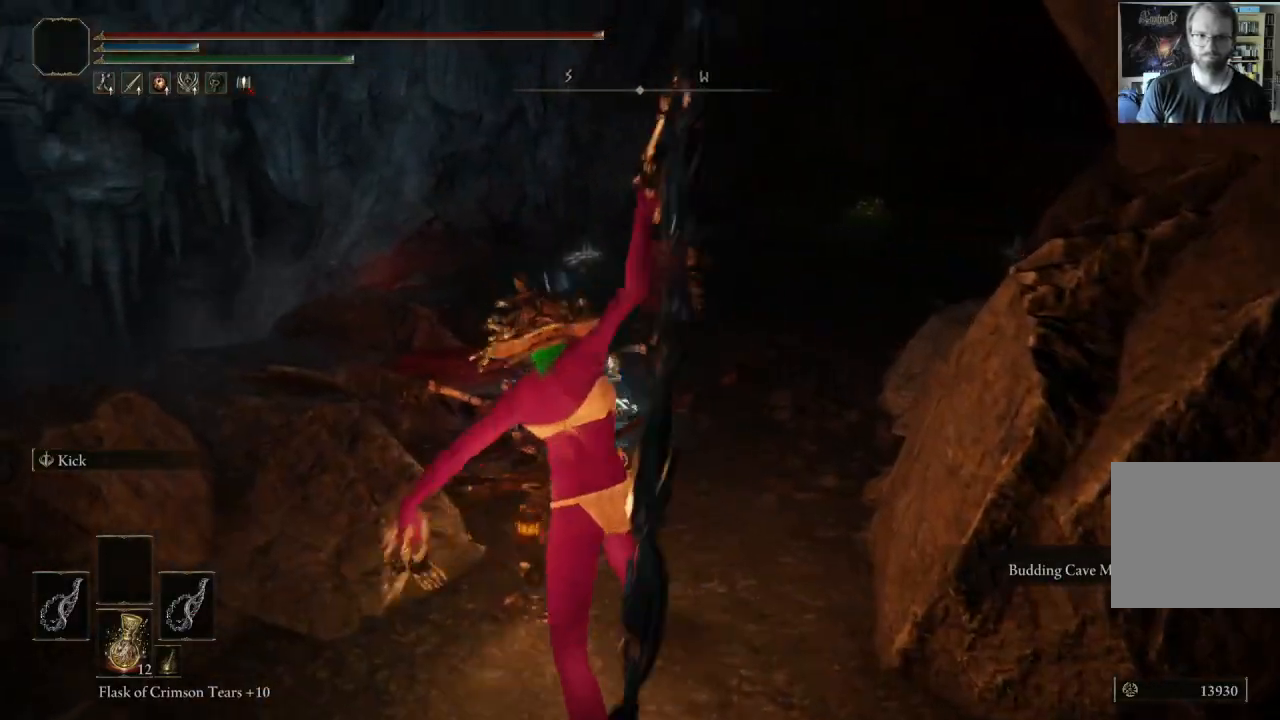
{"buttons": [], "left_stick": "center", "right_stick": "right", "events": [[167, "left_stick", "up"], [417, "left_stick", "center"], [450, "right_stick", "right"]]}
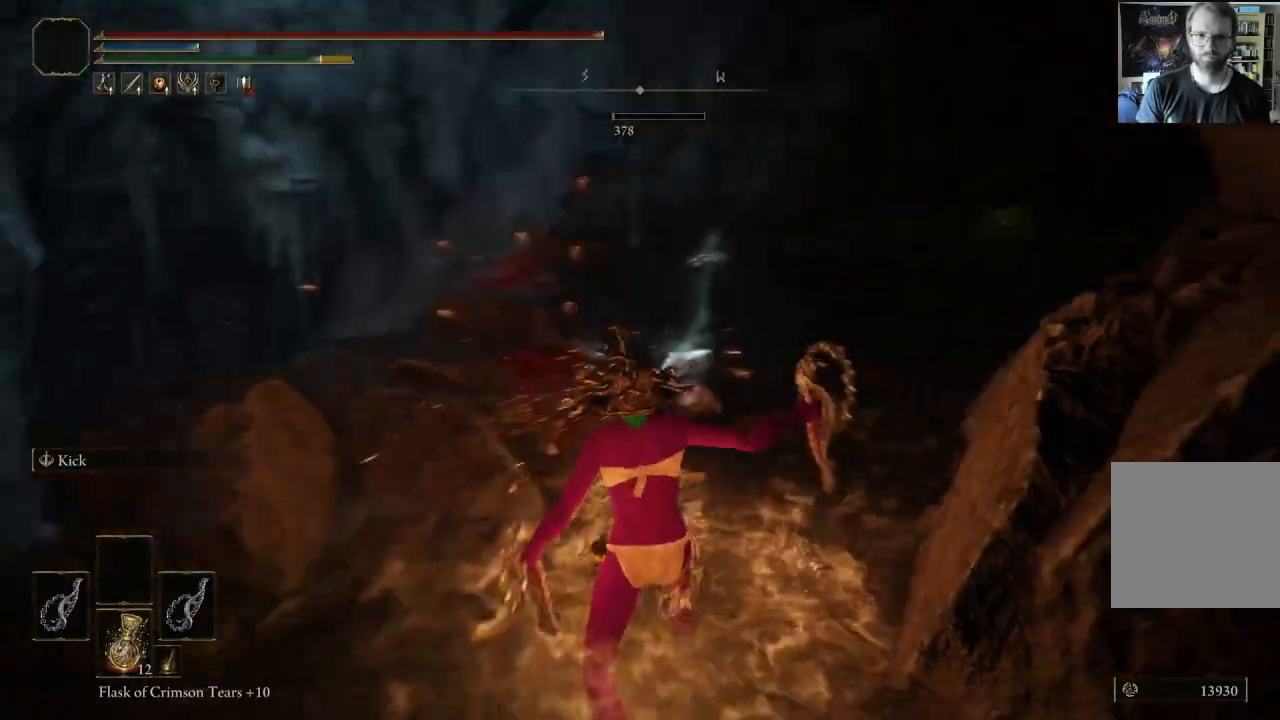
{"buttons": [], "left_stick": "up", "right_stick": "center", "events": [[33, "right_stick", "down-right"], [117, "left_stick", "up-right"], [133, "right_stick", "center"], [400, "left_stick", "up"]]}
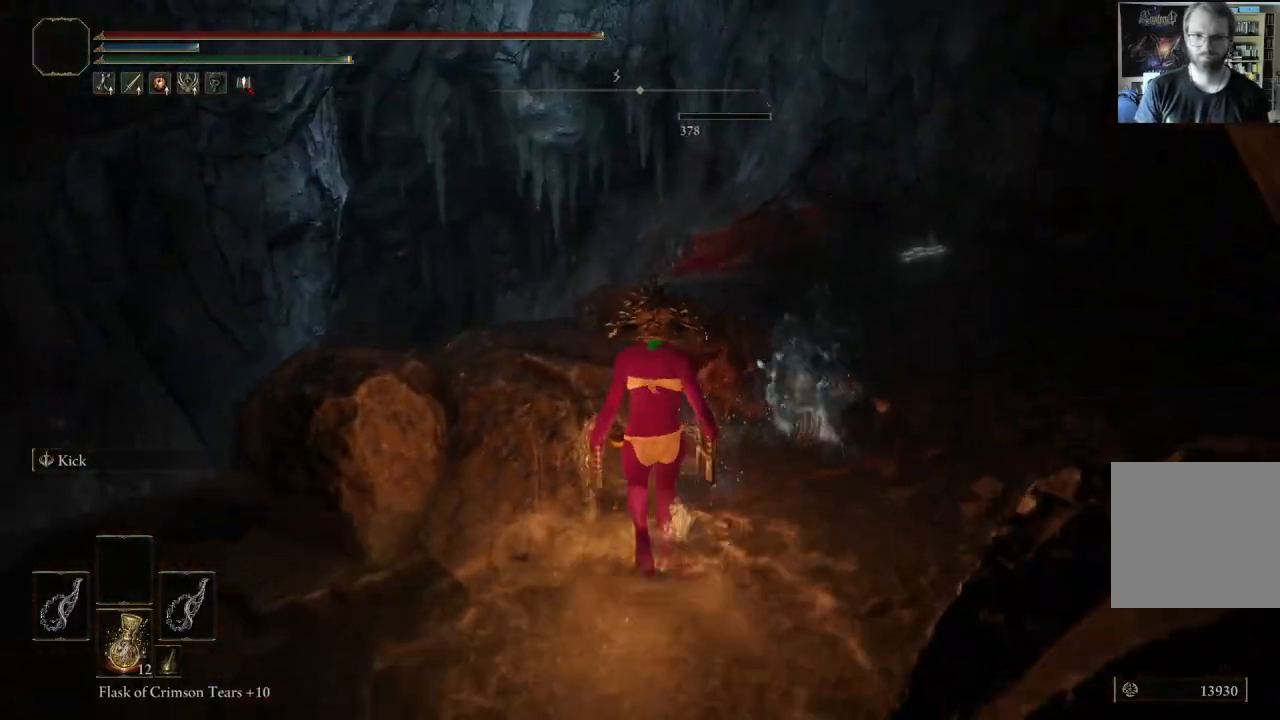
{"buttons": [], "left_stick": "up", "right_stick": "center", "events": [[33, "right_stick", "down"], [217, "right_stick", "center"]]}
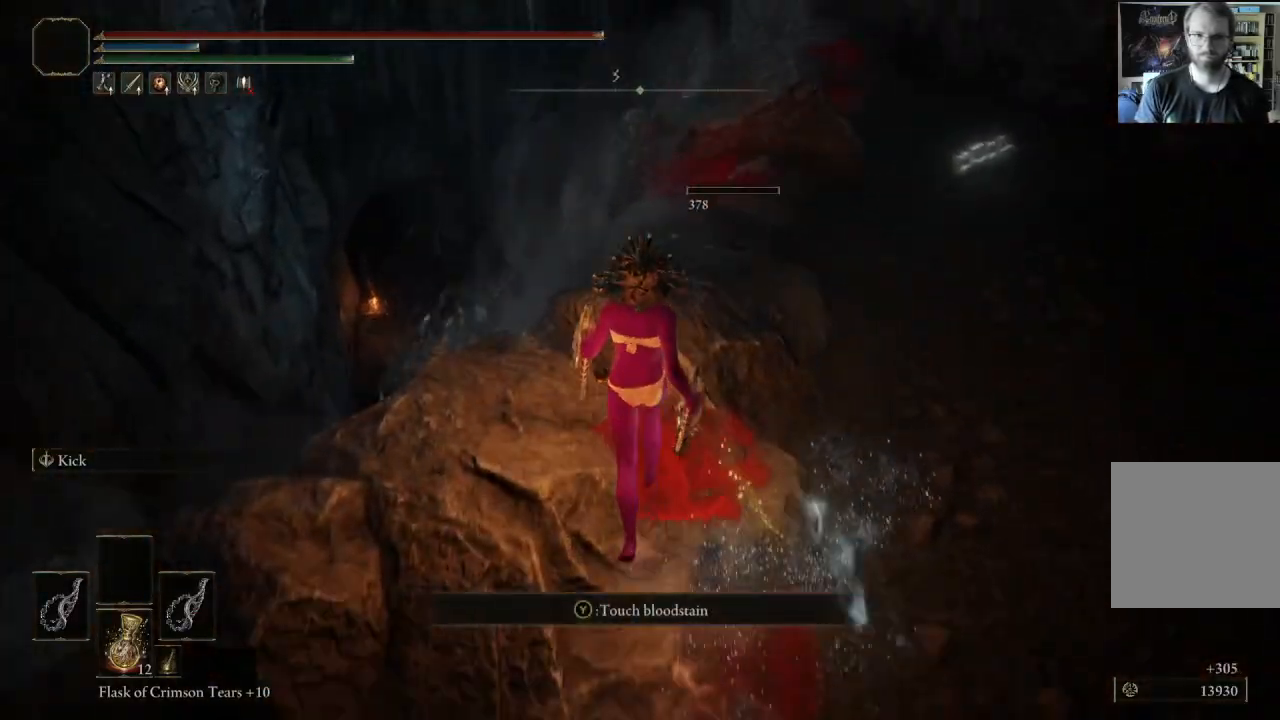
{"buttons": [], "left_stick": "center", "right_stick": "center", "events": [[17, "left_stick", "center"], [150, "right_stick", "down"], [250, "left_stick", "up-left"], [350, "right_stick", "center"], [500, "left_stick", "center"]]}
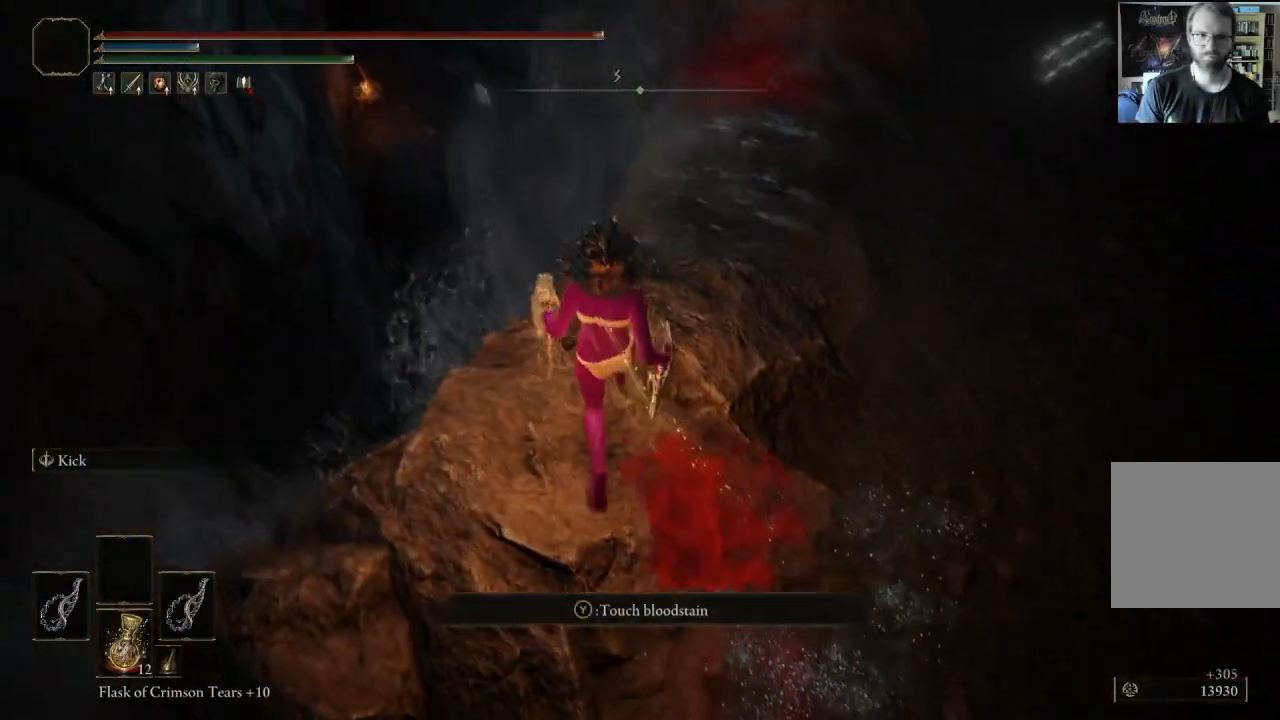
{"buttons": [], "left_stick": "up-right", "right_stick": "left", "events": [[383, "right_stick", "left"], [417, "left_stick", "up-right"]]}
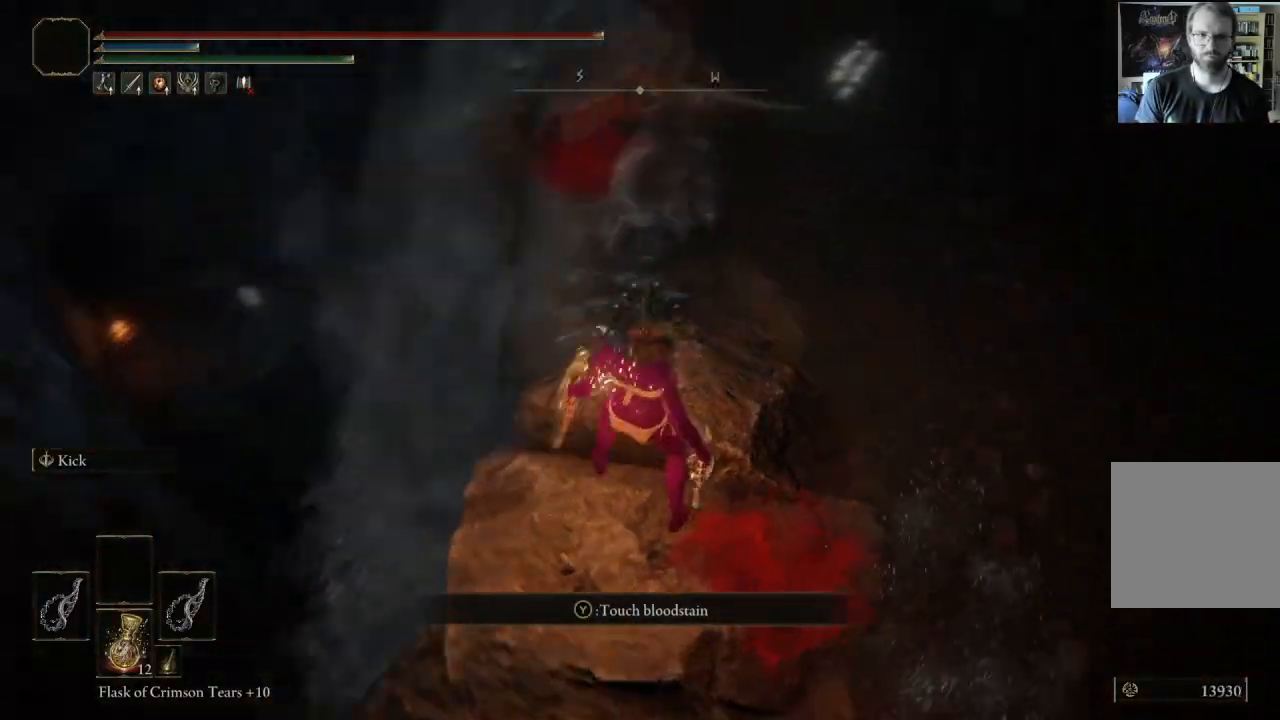
{"buttons": [], "left_stick": "up-right", "right_stick": "center", "events": [[33, "right_stick", "up-left"], [183, "right_stick", "center"]]}
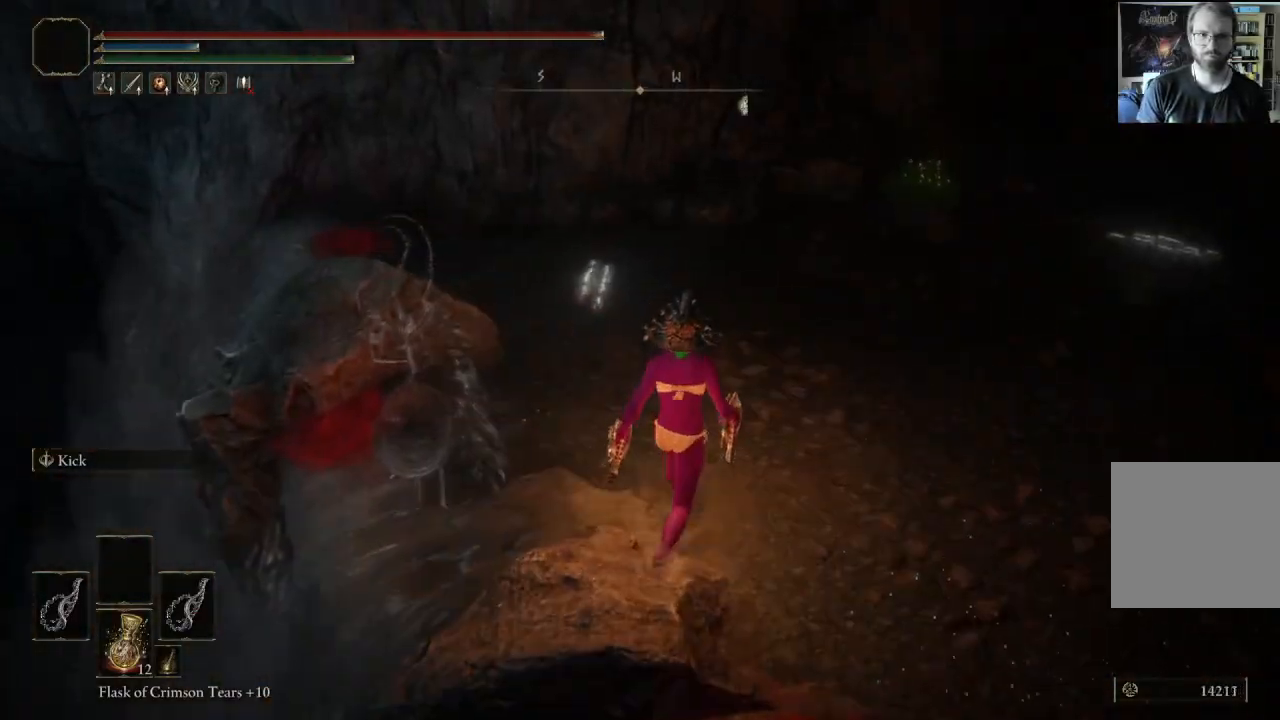
{"buttons": [], "left_stick": "up", "right_stick": "center", "events": [[17, "right_stick", "left"], [200, "right_stick", "center"], [250, "left_stick", "up"]]}